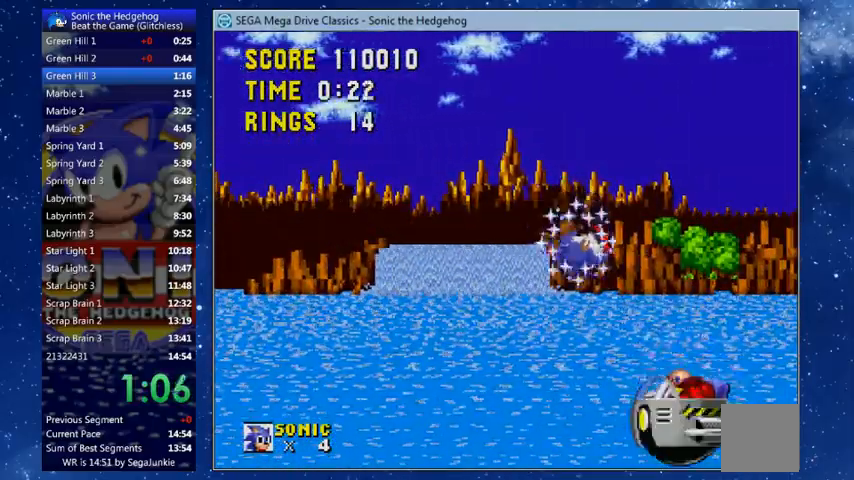
Gameplay with a controller (Xbox layout); each line is a JSON object with the inputs held at the frame after it. "events" lists button and stick changes between this image and that frame as [ms after this image, input, new state], when the widget could be followed in between.
{"buttons": [], "left_stick": "center", "right_stick": "center", "events": [[300, "DPAD_UP", "up"], [433, "DPAD_RIGHT", "up"]]}
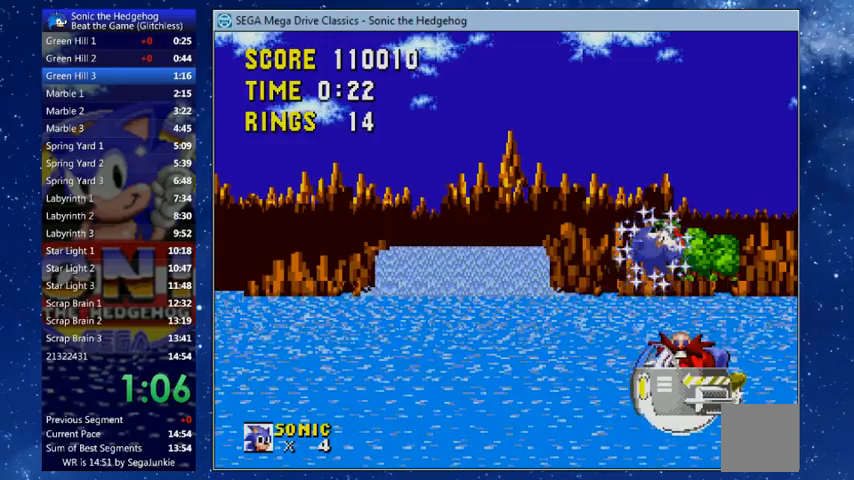
{"buttons": [], "left_stick": "center", "right_stick": "center", "events": []}
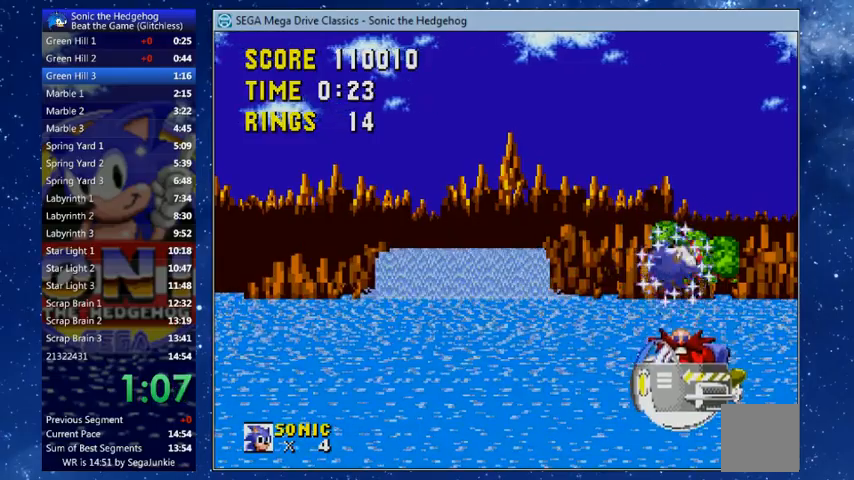
{"buttons": [], "left_stick": "center", "right_stick": "center", "events": []}
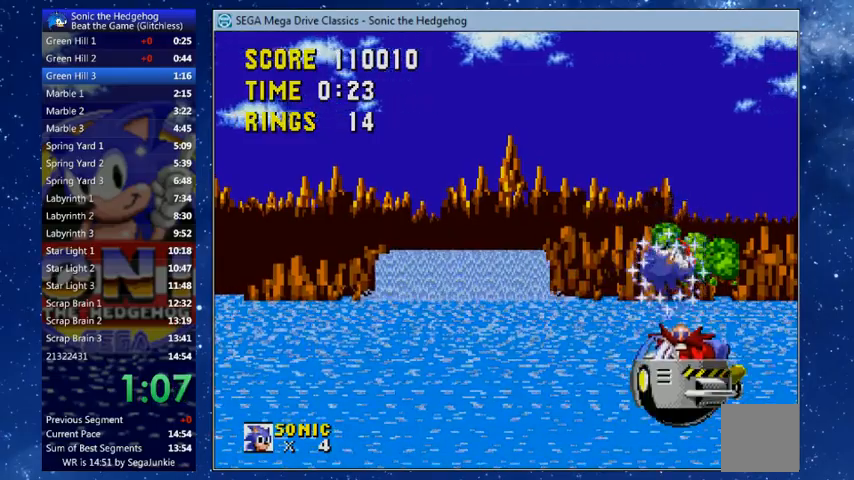
{"buttons": [], "left_stick": "center", "right_stick": "center", "events": []}
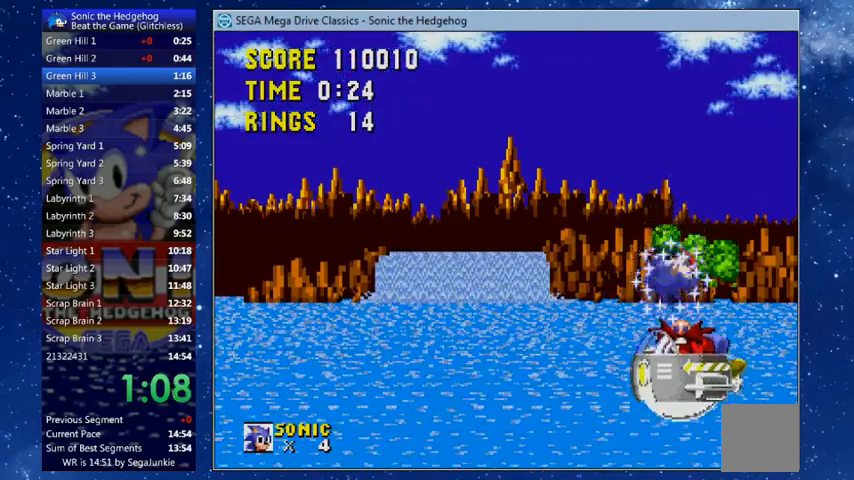
{"buttons": [], "left_stick": "center", "right_stick": "center", "events": []}
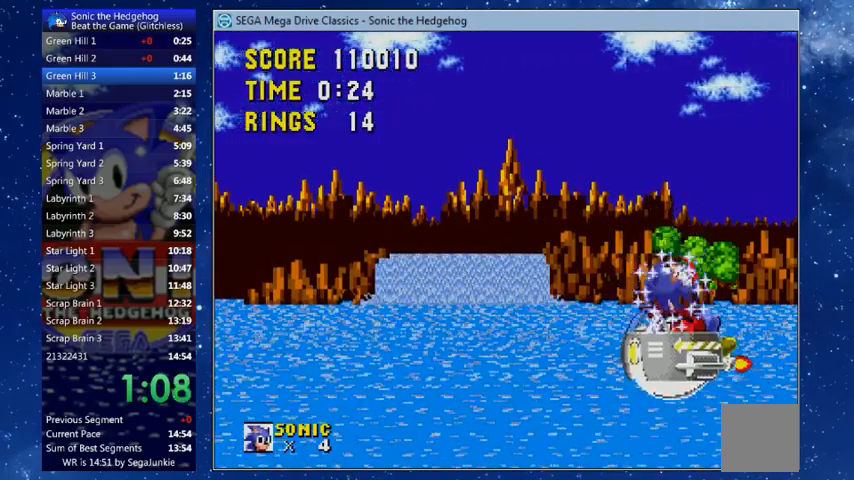
{"buttons": ["DPAD_UP", "DPAD_RIGHT"], "left_stick": "center", "right_stick": "center", "events": [[300, "DPAD_LEFT", "down"], [400, "DPAD_LEFT", "up"], [400, "DPAD_RIGHT", "down"], [400, "DPAD_UP", "down"]]}
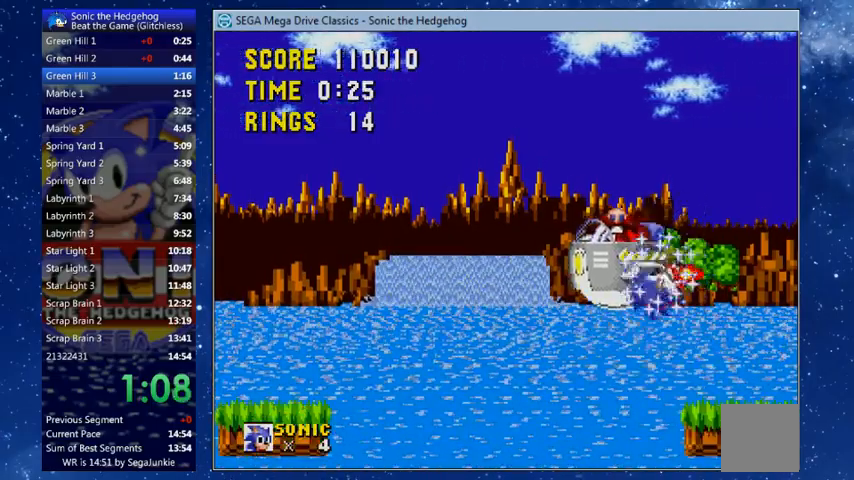
{"buttons": ["DPAD_LEFT"], "left_stick": "center", "right_stick": "center", "events": [[233, "DPAD_UP", "up"], [367, "DPAD_LEFT", "down"], [367, "DPAD_RIGHT", "up"]]}
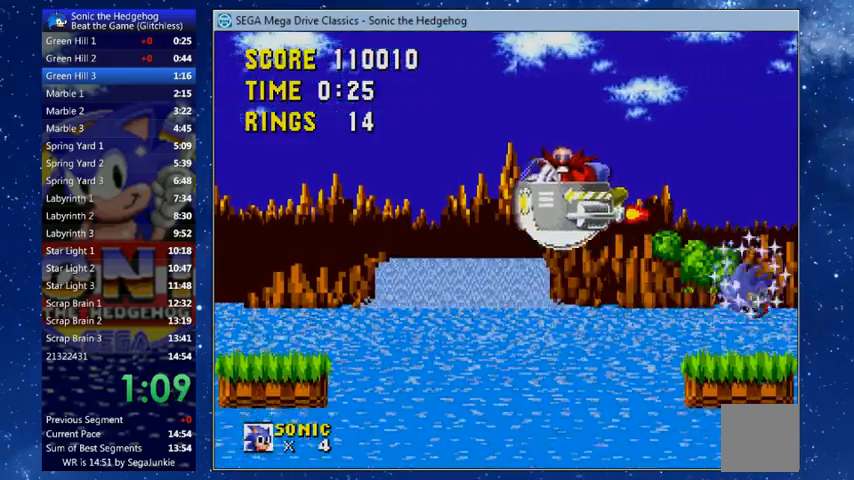
{"buttons": [], "left_stick": "center", "right_stick": "center", "events": [[33, "B", "down"], [67, "A", "down"], [67, "X", "down"], [433, "A", "up"], [467, "B", "up"], [467, "X", "up"], [500, "DPAD_LEFT", "up"]]}
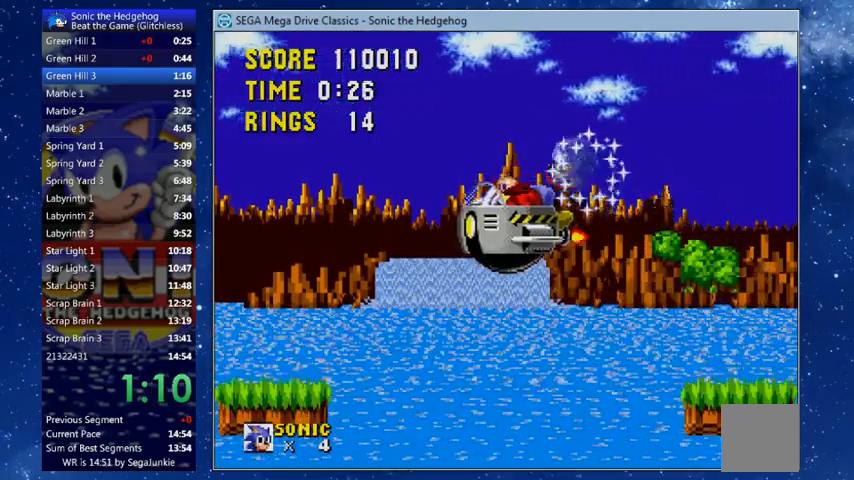
{"buttons": [], "left_stick": "center", "right_stick": "center", "events": [[67, "DPAD_RIGHT", "down"], [133, "DPAD_RIGHT", "up"], [233, "DPAD_LEFT", "down"], [467, "DPAD_LEFT", "up"]]}
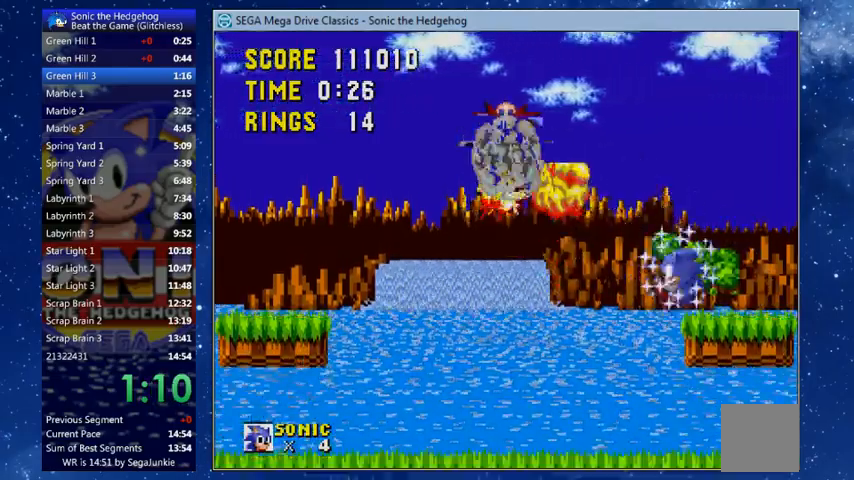
{"buttons": [], "left_stick": "center", "right_stick": "center", "events": []}
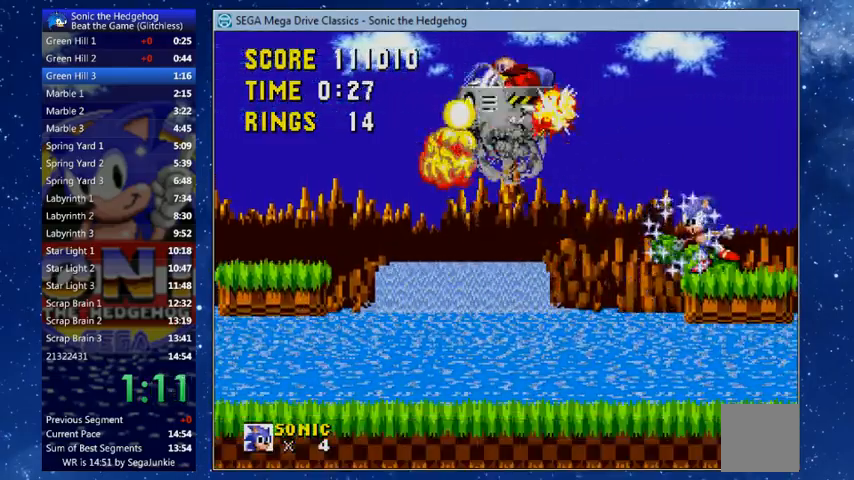
{"buttons": [], "left_stick": "center", "right_stick": "center", "events": []}
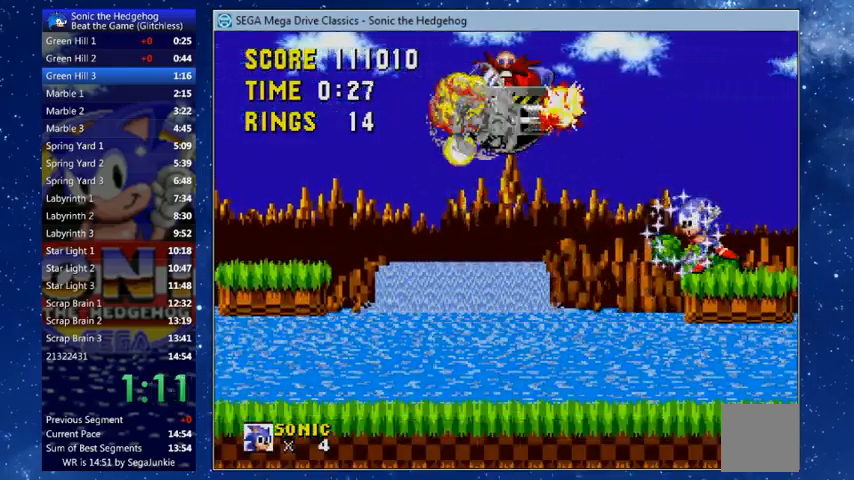
{"buttons": [], "left_stick": "center", "right_stick": "center", "events": []}
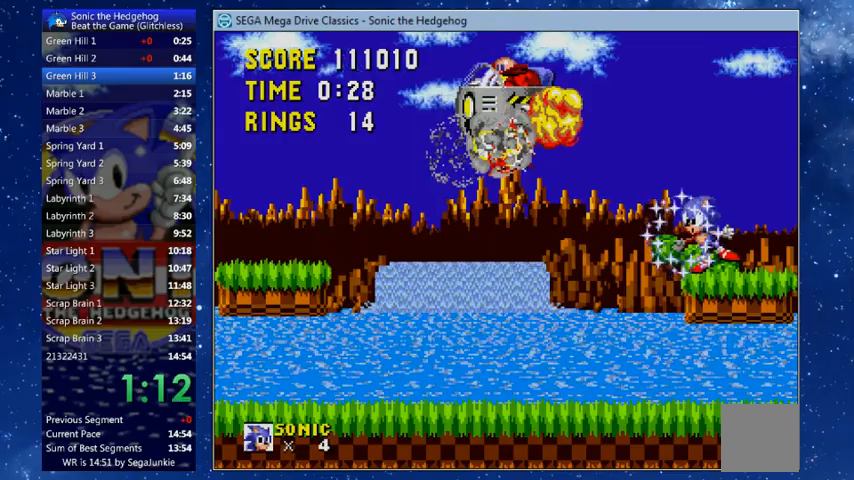
{"buttons": [], "left_stick": "center", "right_stick": "center", "events": []}
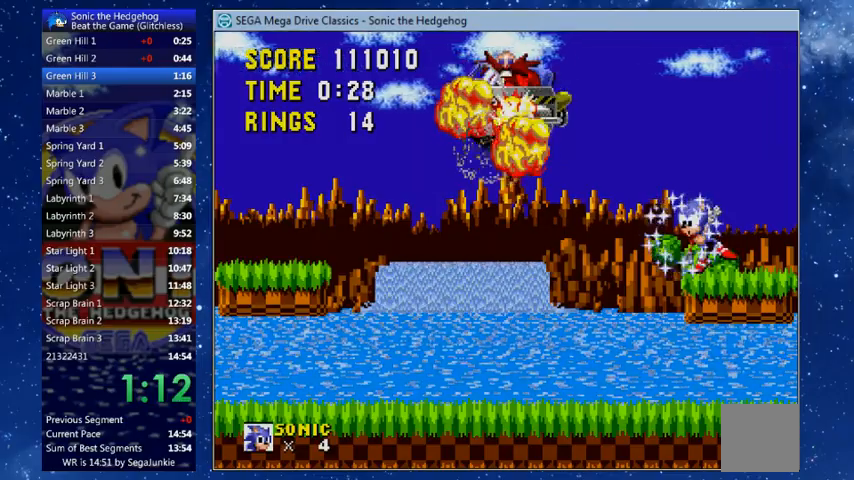
{"buttons": [], "left_stick": "center", "right_stick": "center", "events": []}
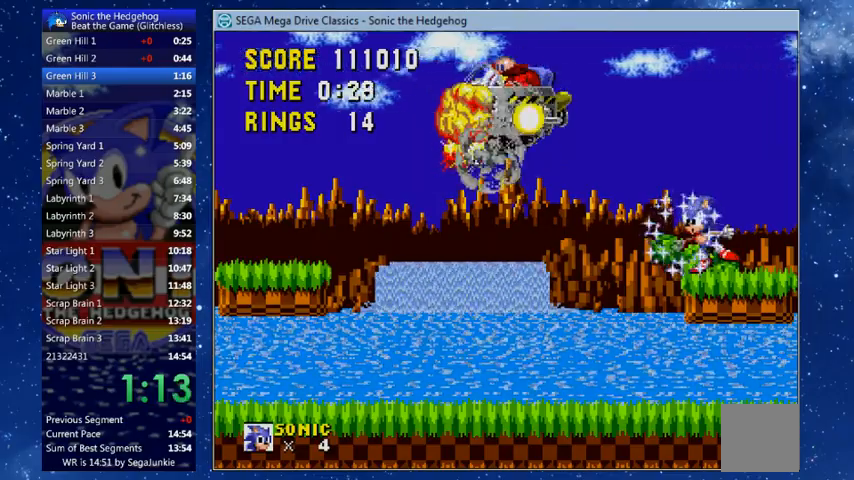
{"buttons": [], "left_stick": "center", "right_stick": "center", "events": []}
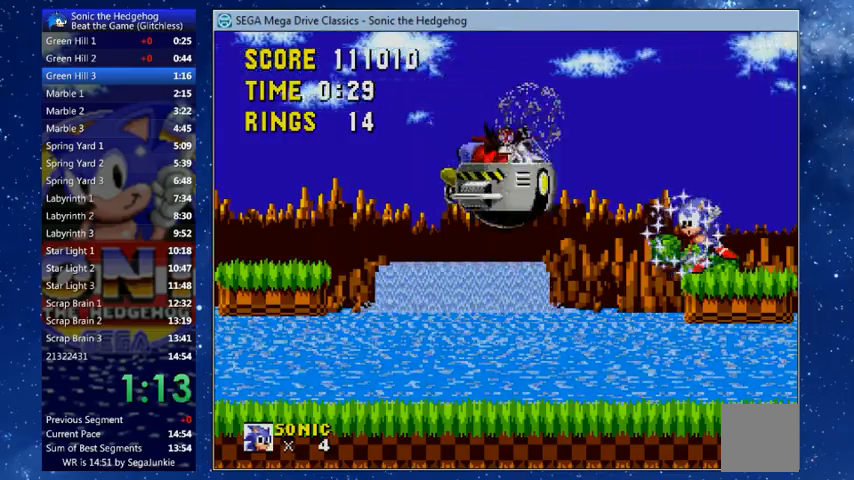
{"buttons": [], "left_stick": "center", "right_stick": "center", "events": []}
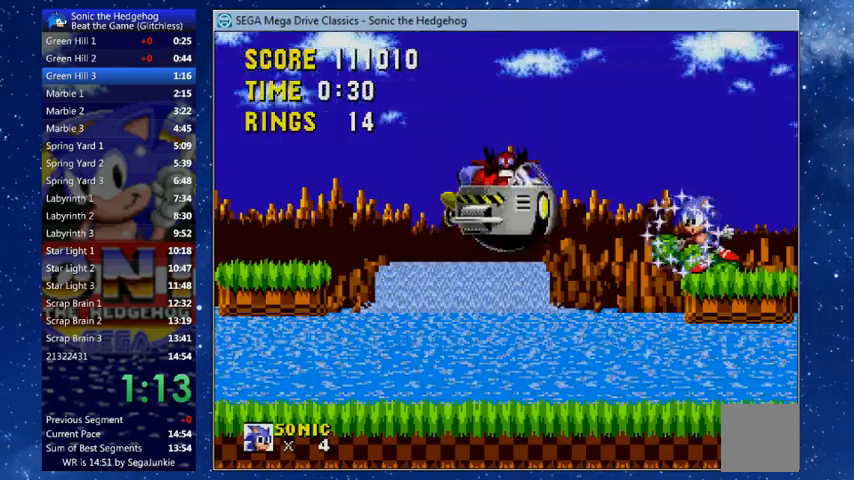
{"buttons": [], "left_stick": "center", "right_stick": "center", "events": []}
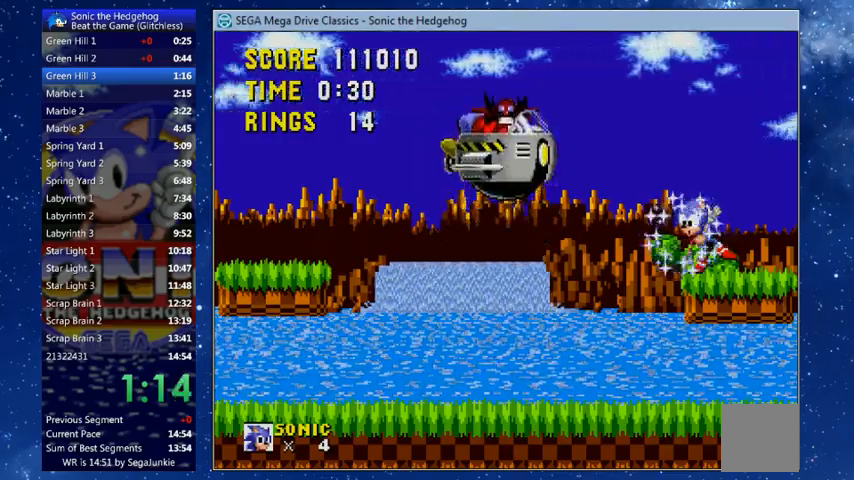
{"buttons": ["DPAD_RIGHT"], "left_stick": "center", "right_stick": "center", "events": [[200, "DPAD_RIGHT", "down"]]}
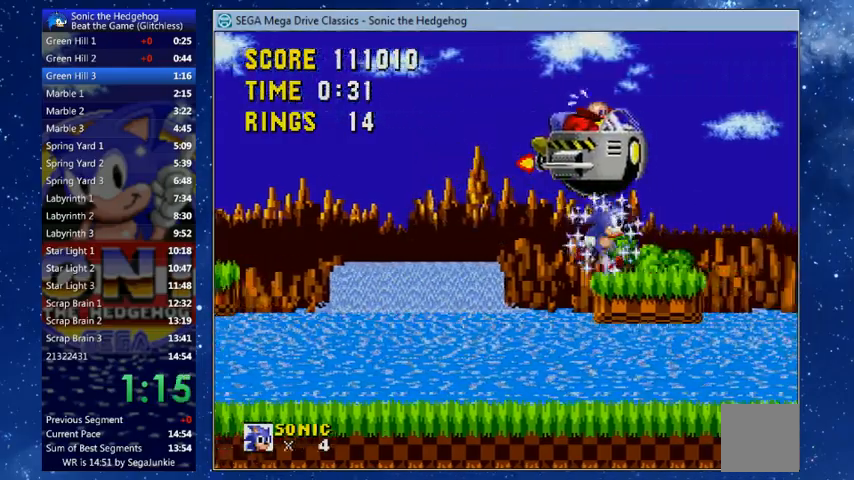
{"buttons": ["X", "DPAD_RIGHT"], "left_stick": "center", "right_stick": "center", "events": [[433, "X", "down"]]}
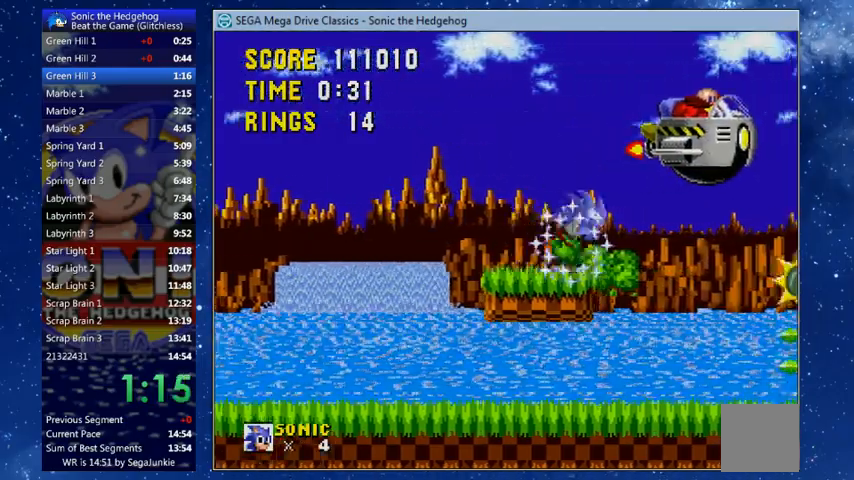
{"buttons": ["DPAD_RIGHT"], "left_stick": "center", "right_stick": "center", "events": [[200, "X", "up"]]}
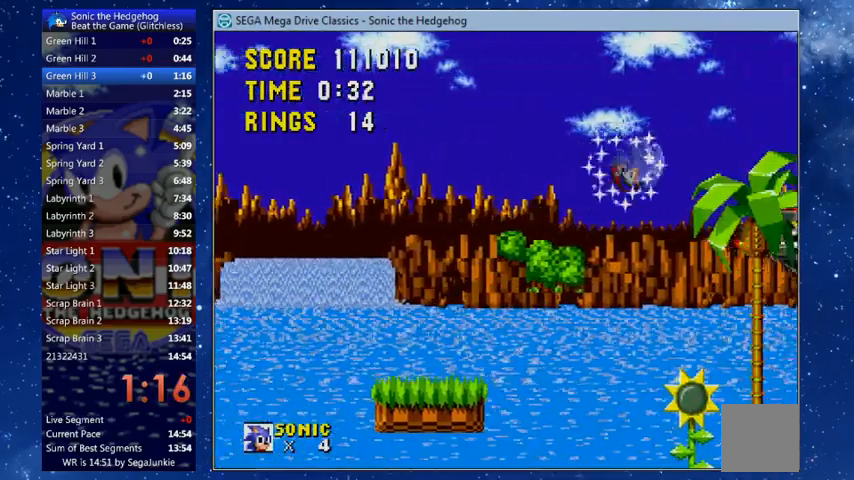
{"buttons": ["DPAD_RIGHT"], "left_stick": "center", "right_stick": "center"}
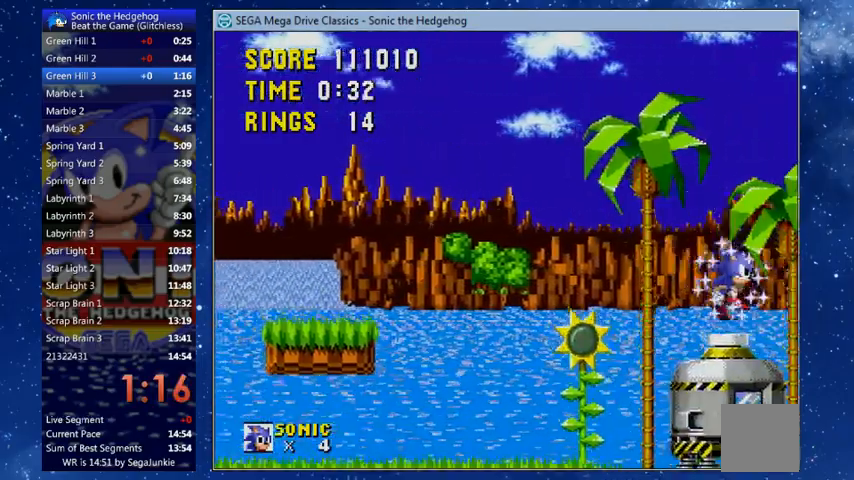
{"buttons": [], "left_stick": "center", "right_stick": "center", "events": [[200, "DPAD_RIGHT", "up"]]}